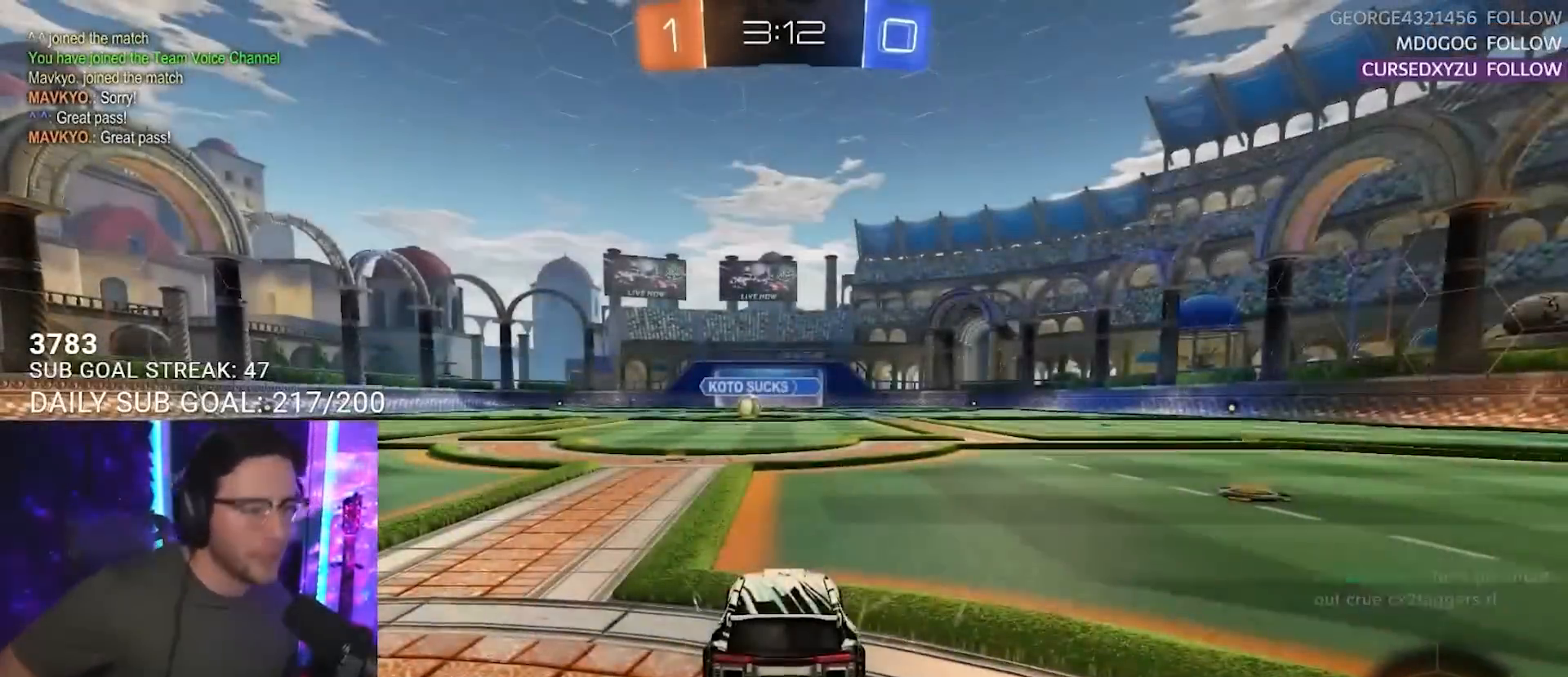
Gameplay with a controller (PlayStation layout); each line is a JSON object with the inputs held at the frame after it. "events" lists button and stick changes between this image and that frame as [ms after this image, input, new state], when the widget could be followed in between. Not read: L1 R1 R3 SELECT START.
{"buttons": [], "left_stick": "center", "right_stick": "center", "events": [[283, "CROSS", "down"], [433, "CROSS", "up"]]}
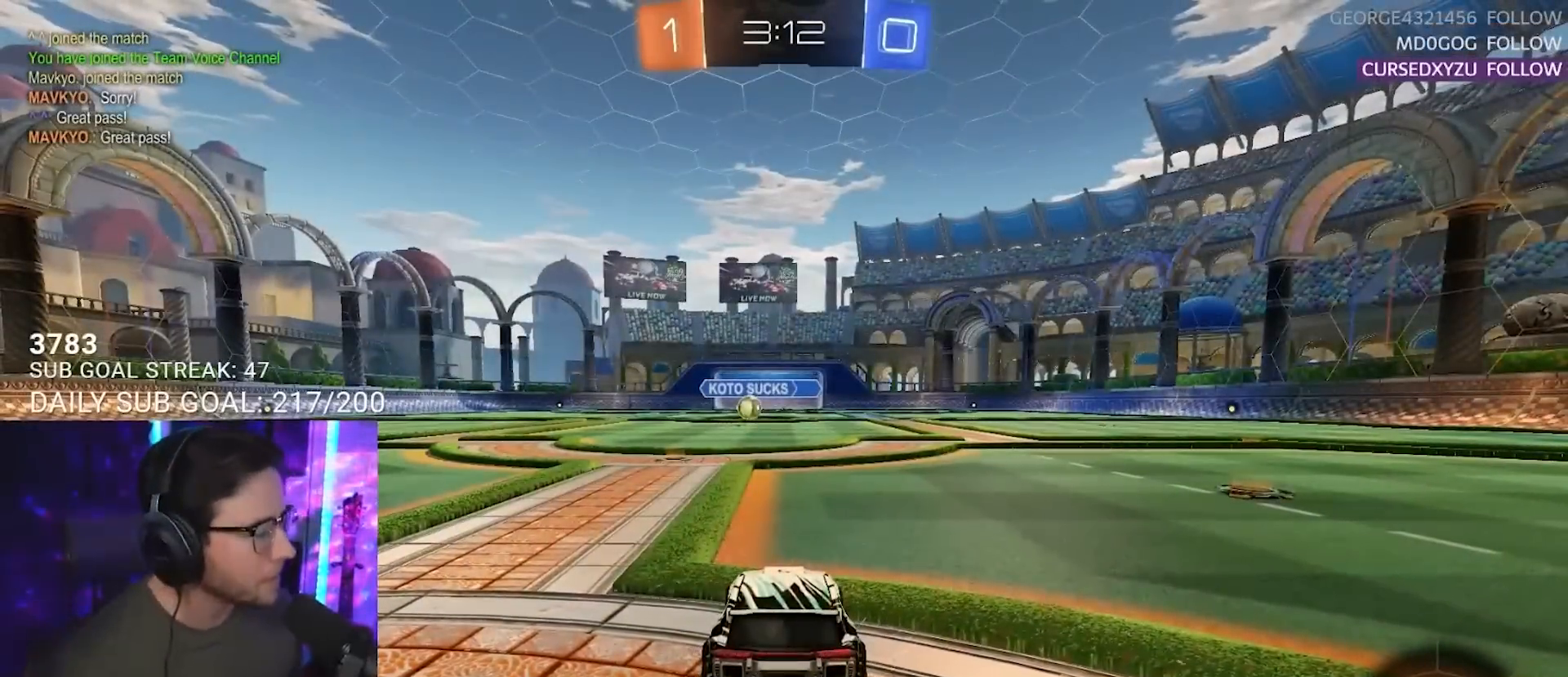
{"buttons": [], "left_stick": "center", "right_stick": "center", "events": []}
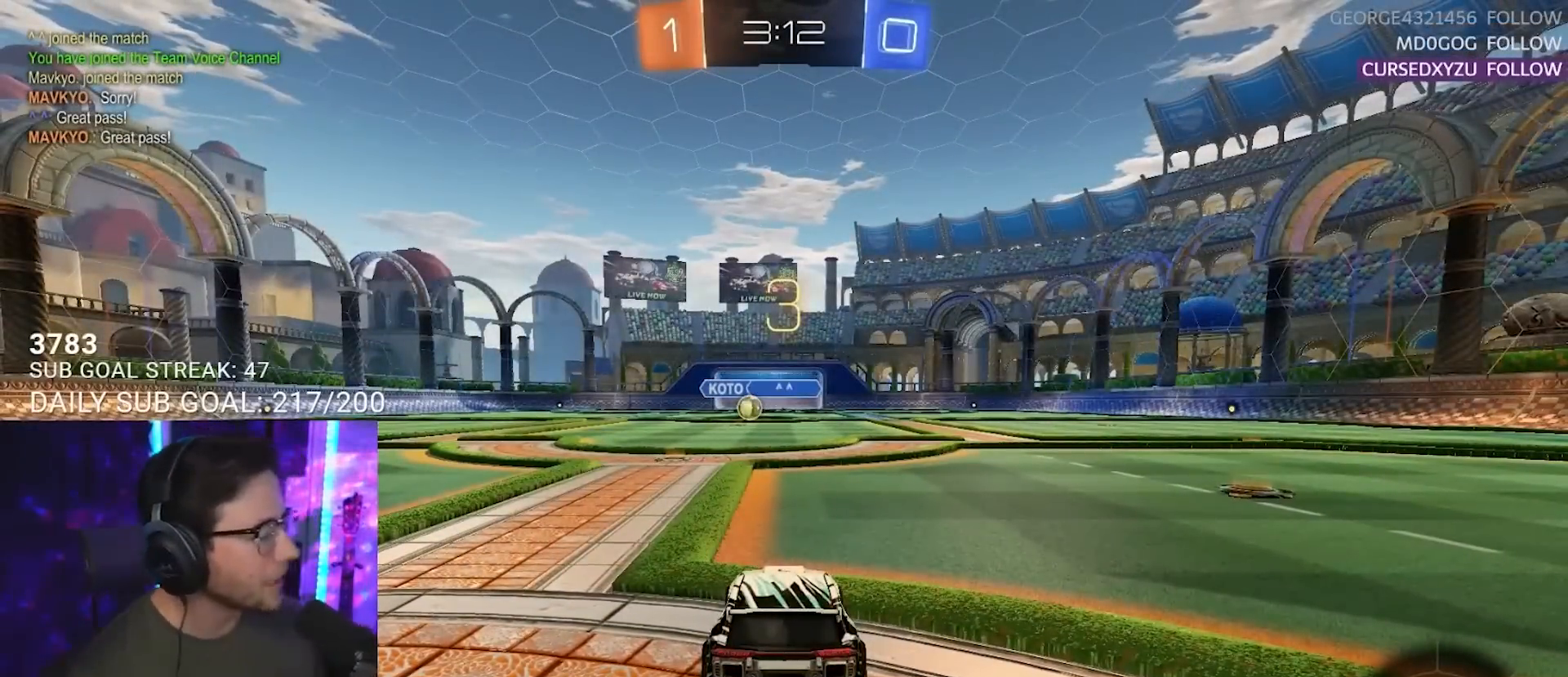
{"buttons": [], "left_stick": "center", "right_stick": "center", "events": []}
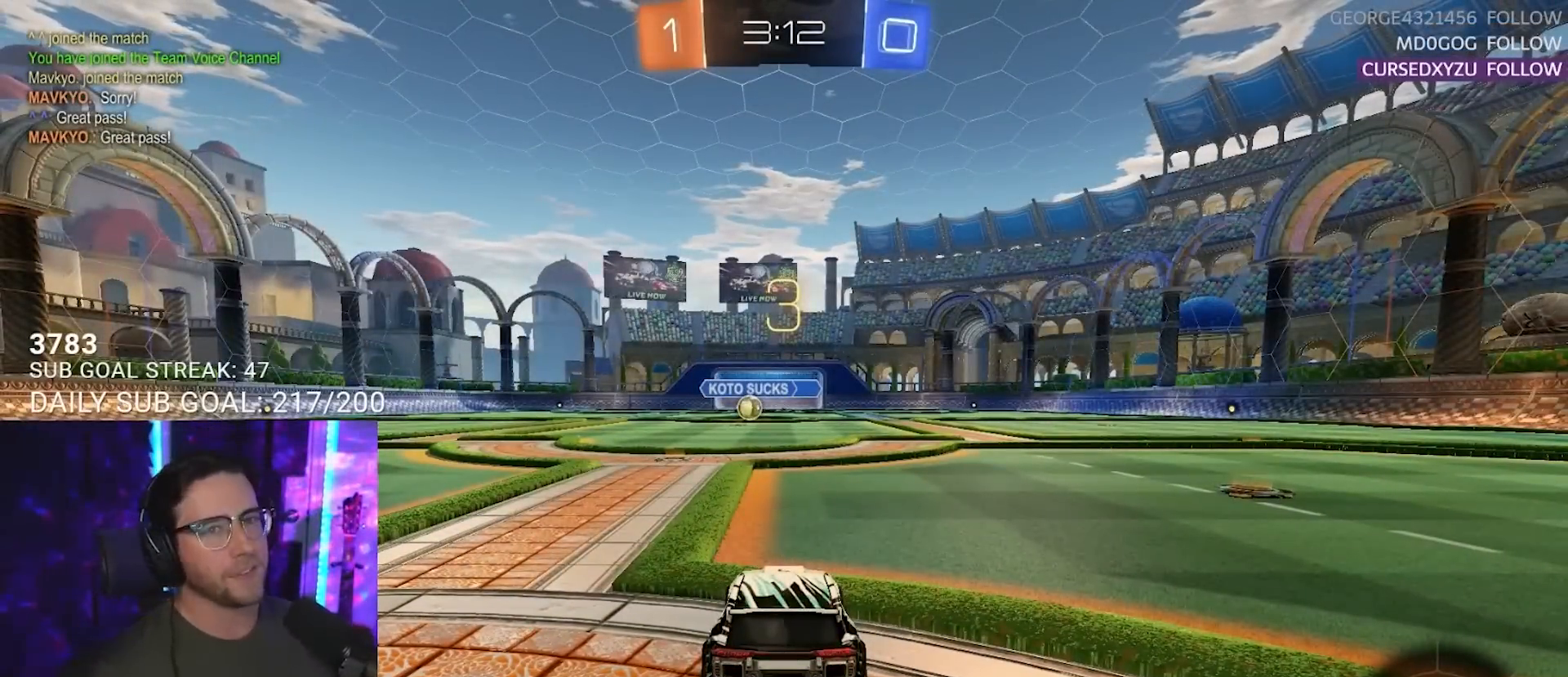
{"buttons": [], "left_stick": "center", "right_stick": "center", "events": [[350, "DPAD_LEFT", "down"], [383, "DPAD_LEFT", "up"]]}
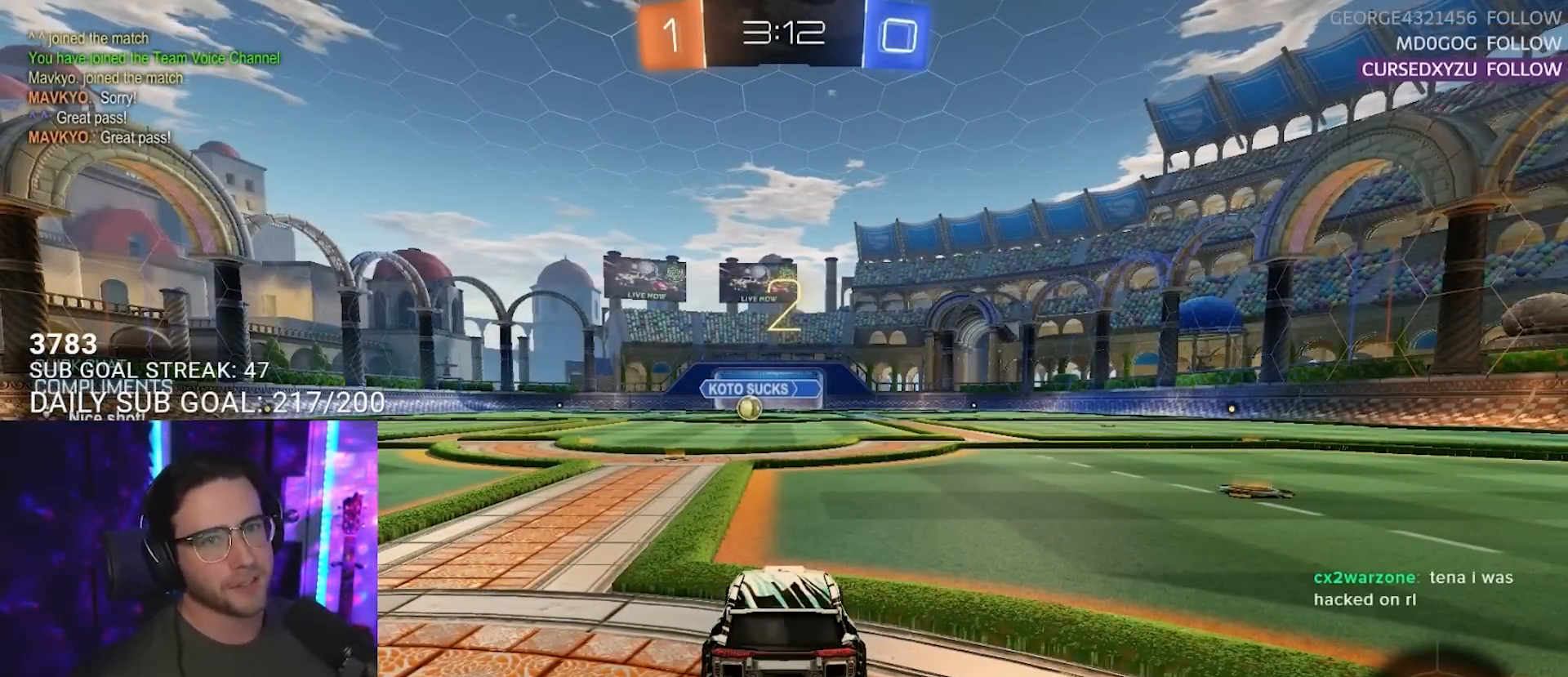
{"buttons": ["R2"], "left_stick": "center", "right_stick": "center", "events": [[17, "DPAD_UP", "down"], [83, "DPAD_UP", "up"], [133, "R2", "down"], [200, "TRIANGLE", "down"], [267, "TRIANGLE", "up"], [383, "TRIANGLE", "down"], [467, "TRIANGLE", "up"]]}
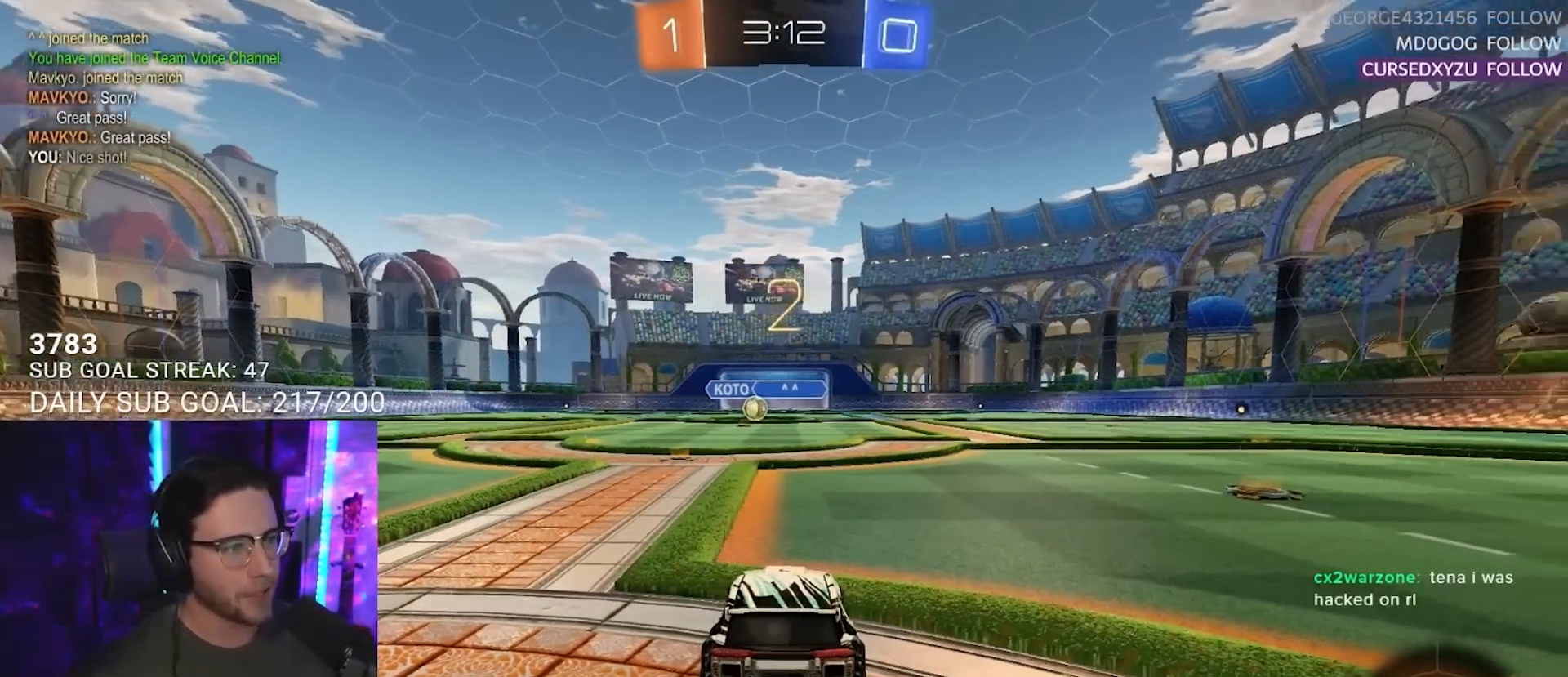
{"buttons": ["R2"], "left_stick": "left", "right_stick": "center", "events": [[67, "TRIANGLE", "down"], [150, "TRIANGLE", "up"], [250, "left_stick", "left"], [317, "SQUARE", "down"], [433, "SQUARE", "up"]]}
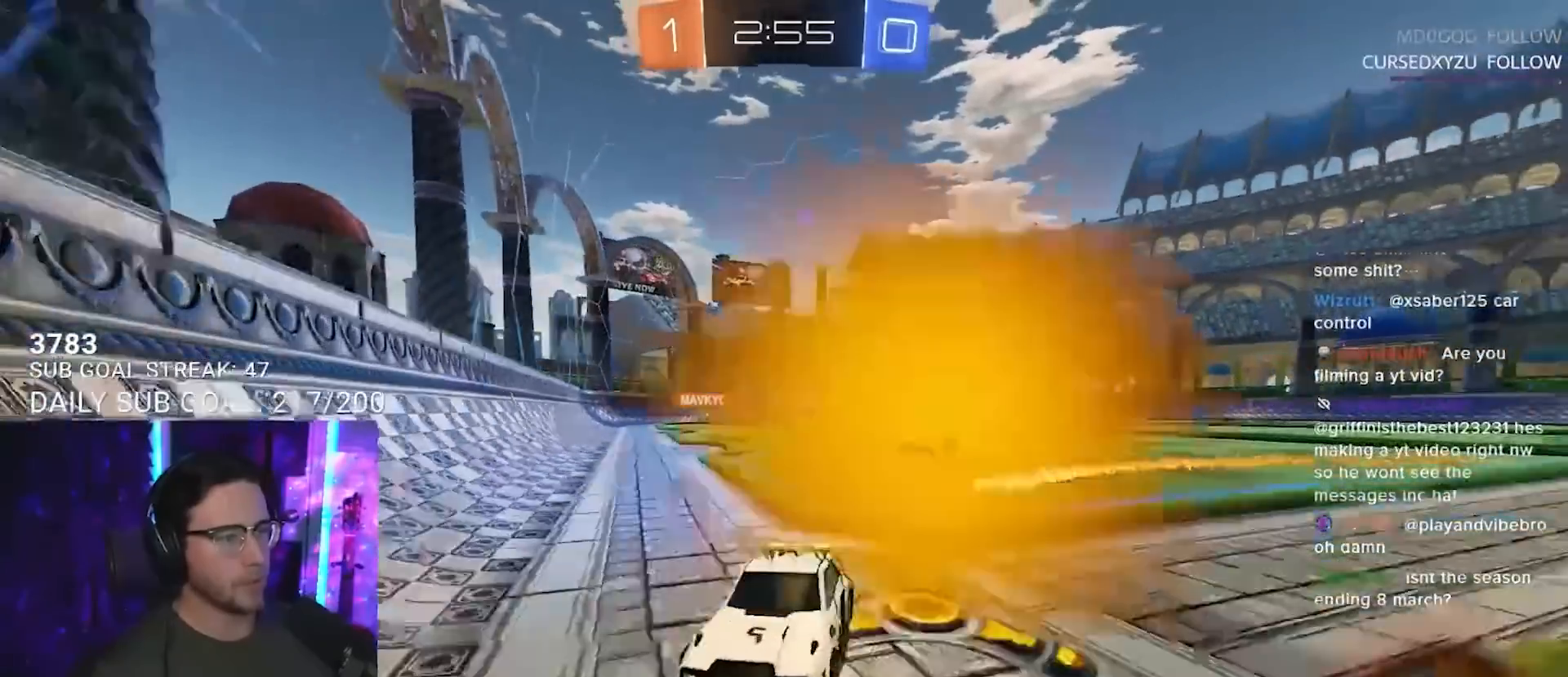
{"buttons": ["R2"], "left_stick": "left", "right_stick": "center", "events": [[250, "SQUARE", "down"], [350, "SQUARE", "up"]]}
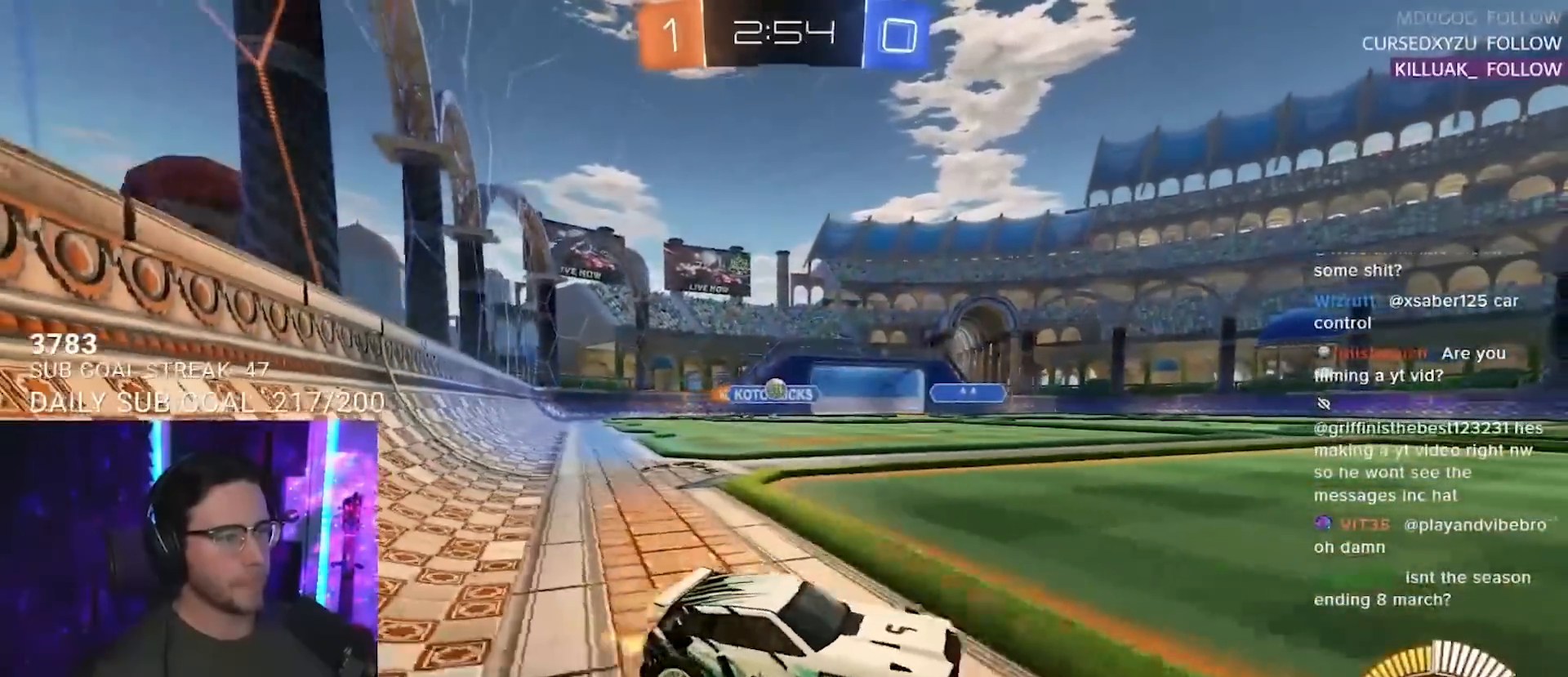
{"buttons": ["R2"], "left_stick": "left", "right_stick": "center", "events": [[350, "left_stick", "center"], [417, "left_stick", "left"]]}
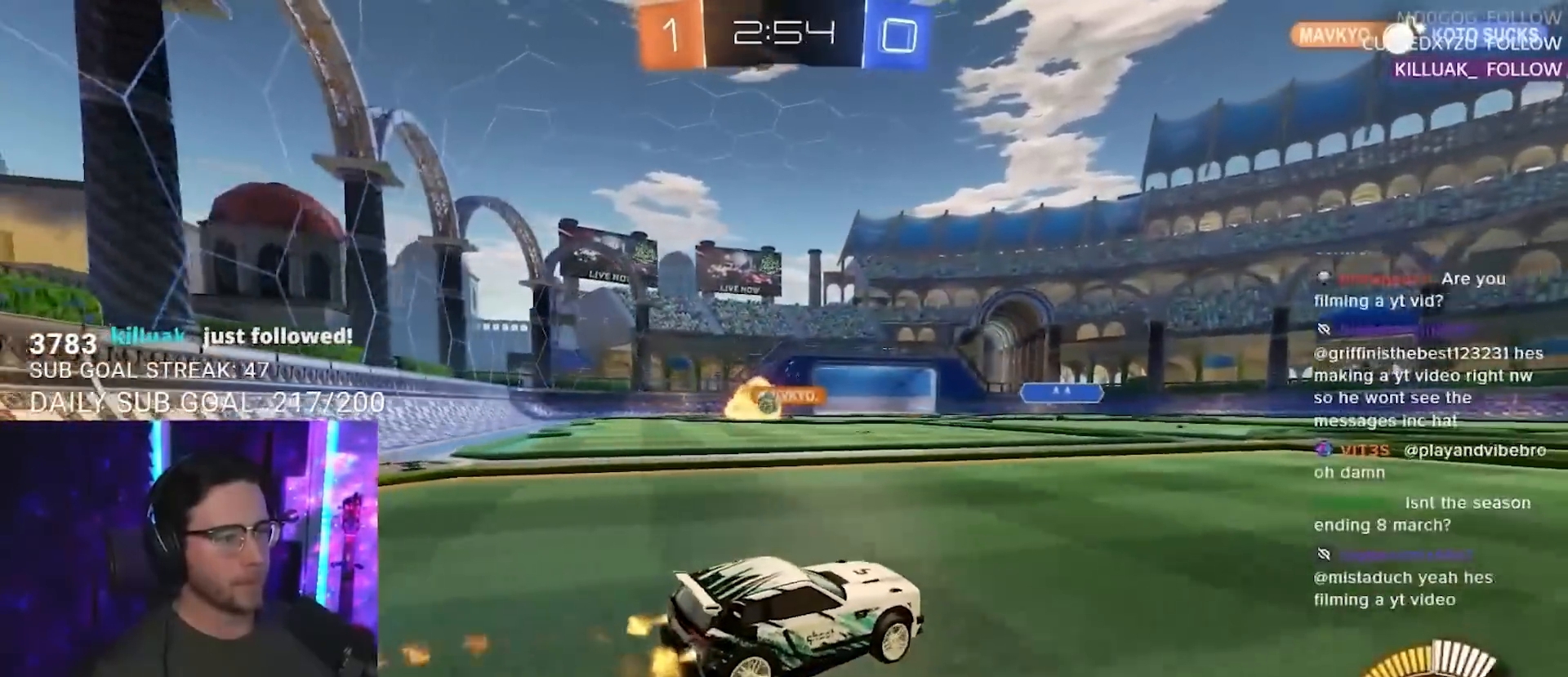
{"buttons": ["R2"], "left_stick": "left", "right_stick": "center", "events": []}
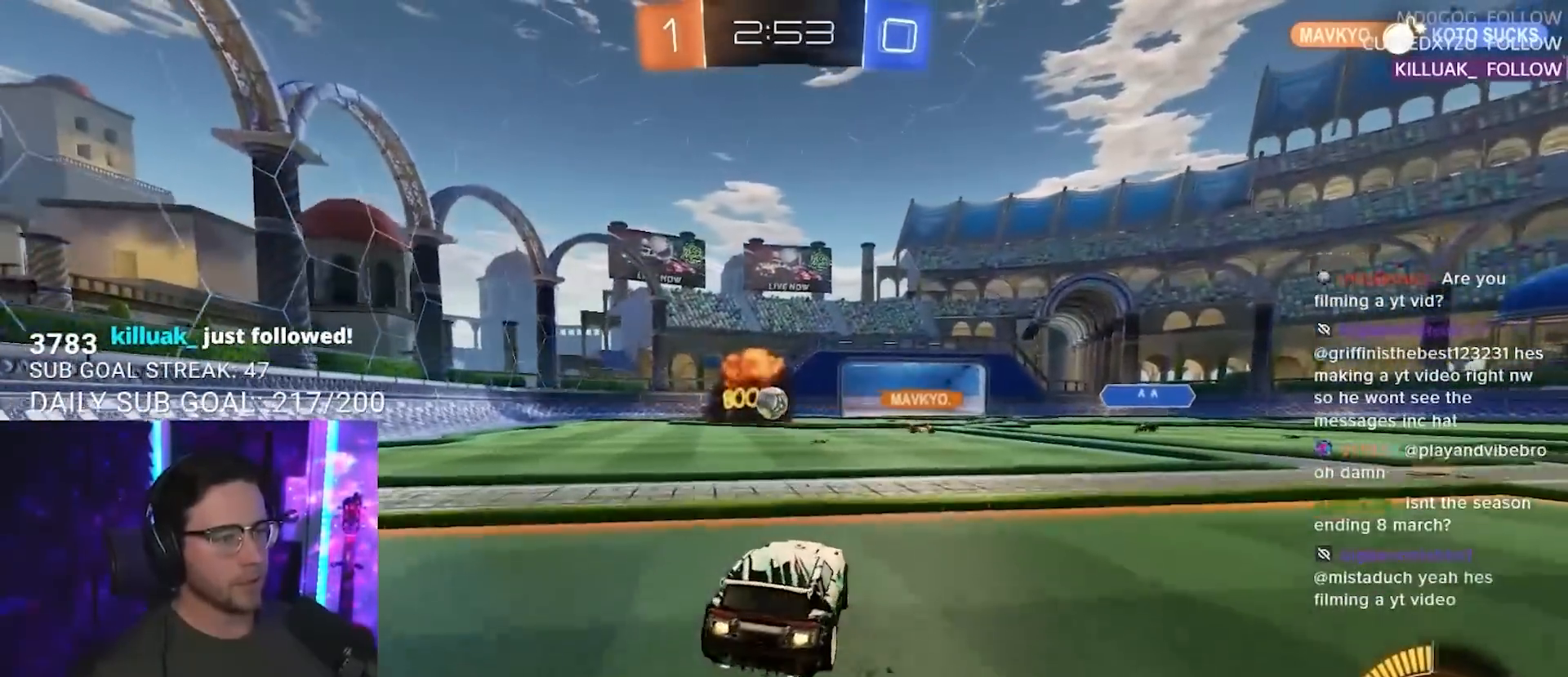
{"buttons": ["L2"], "left_stick": "center", "right_stick": "center", "events": [[117, "left_stick", "center"], [283, "left_stick", "right"], [333, "R2", "up"], [367, "L2", "down"], [433, "left_stick", "center"]]}
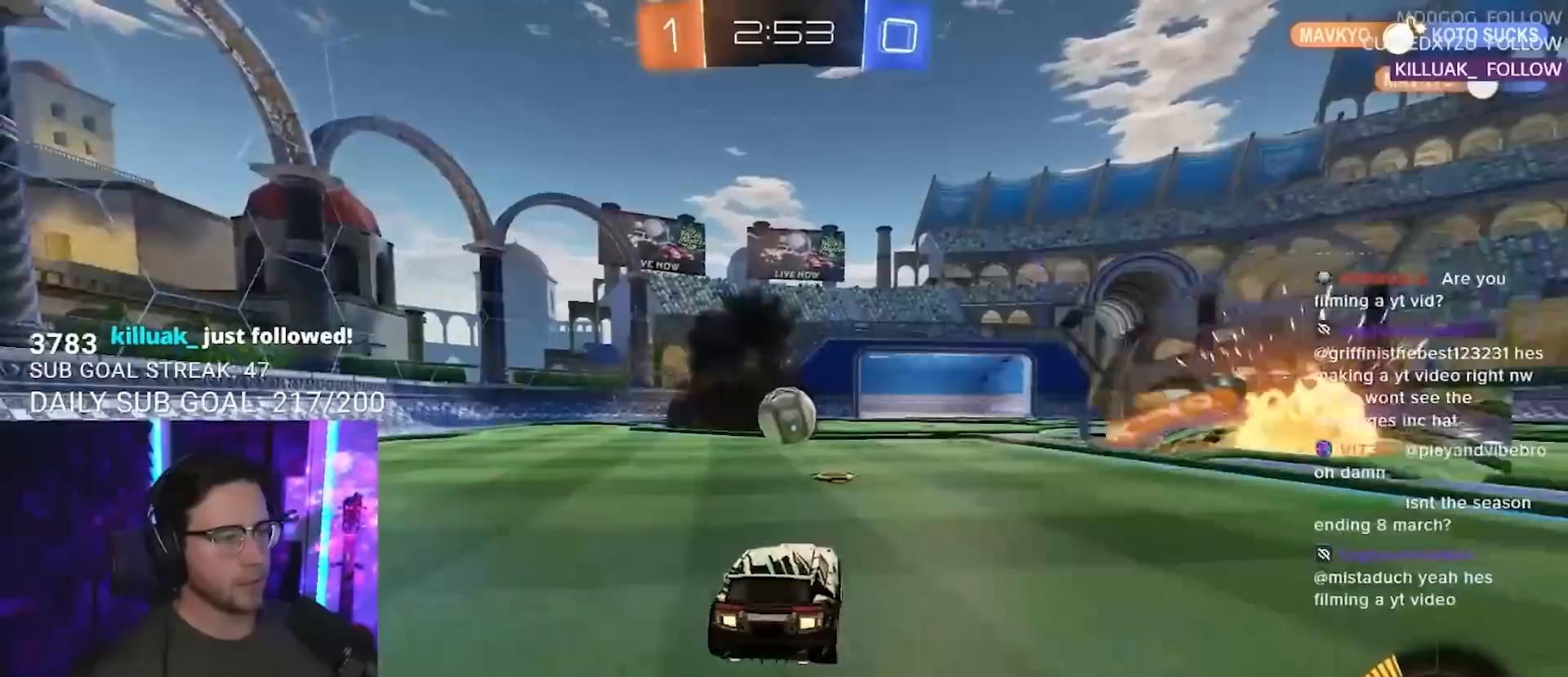
{"buttons": ["R2"], "left_stick": "center", "right_stick": "center", "events": [[200, "L2", "up"], [217, "R2", "down"]]}
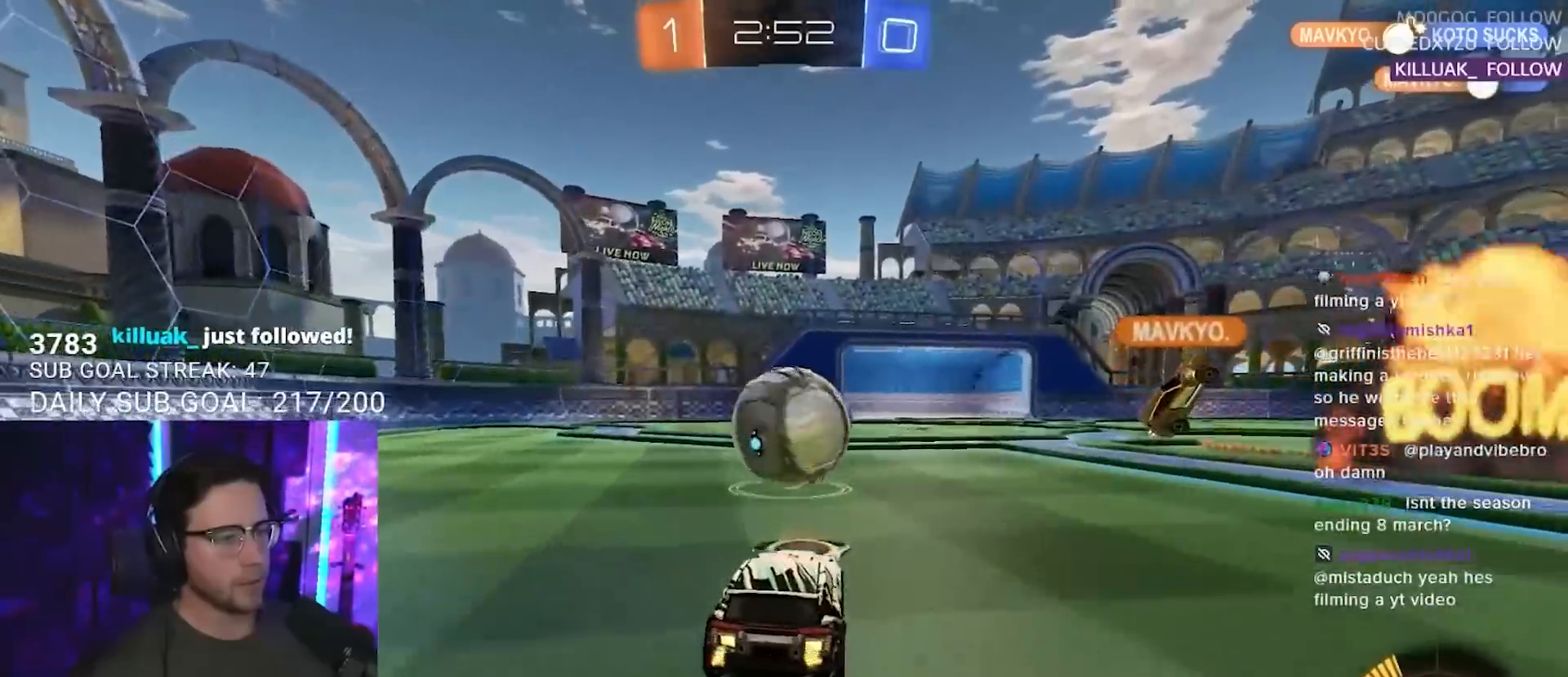
{"buttons": ["R2"], "left_stick": "center", "right_stick": "center", "events": [[150, "left_stick", "right"], [233, "left_stick", "center"]]}
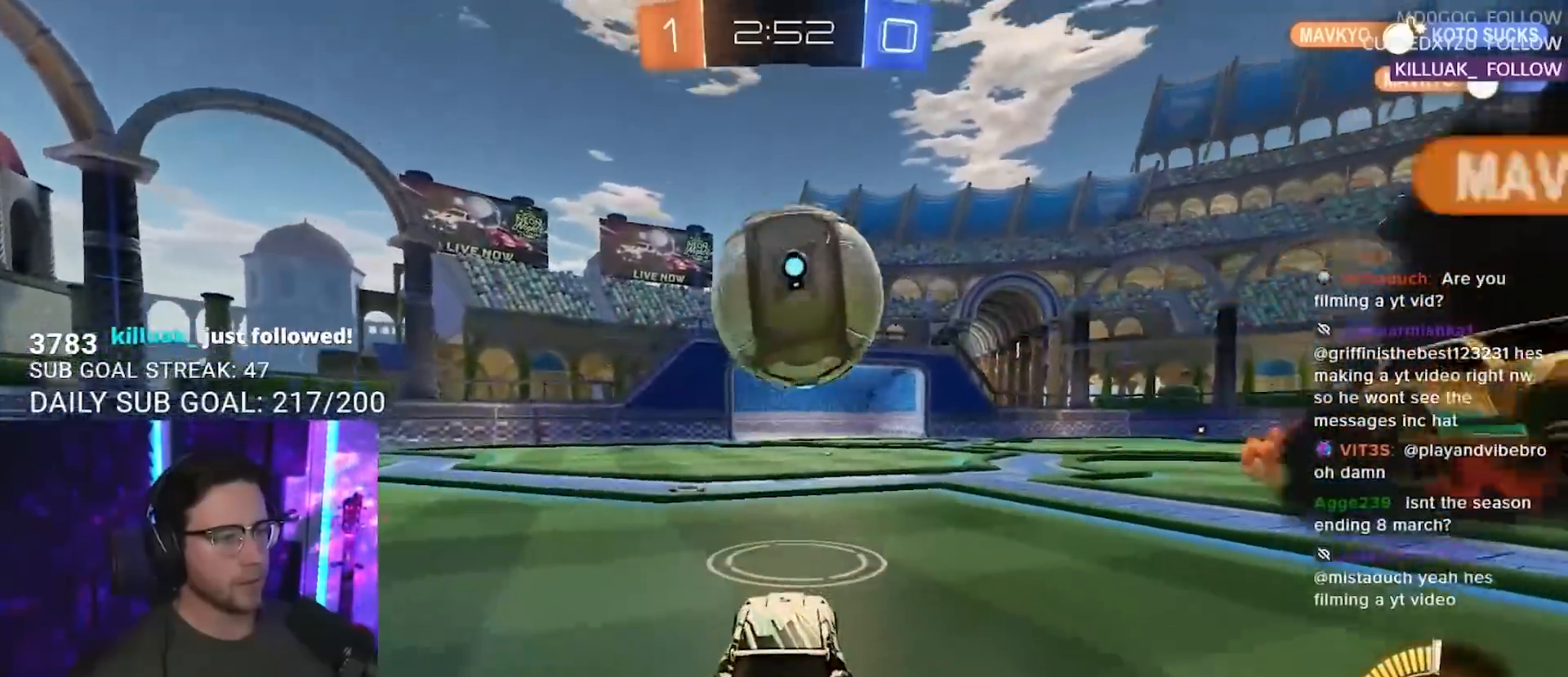
{"buttons": ["L2", "R2"], "left_stick": "up", "right_stick": "center", "events": [[33, "CROSS", "down"], [33, "left_stick", "down-right"], [100, "left_stick", "down"], [217, "left_stick", "down-left"], [233, "CROSS", "up"], [433, "left_stick", "up"], [500, "L2", "down"]]}
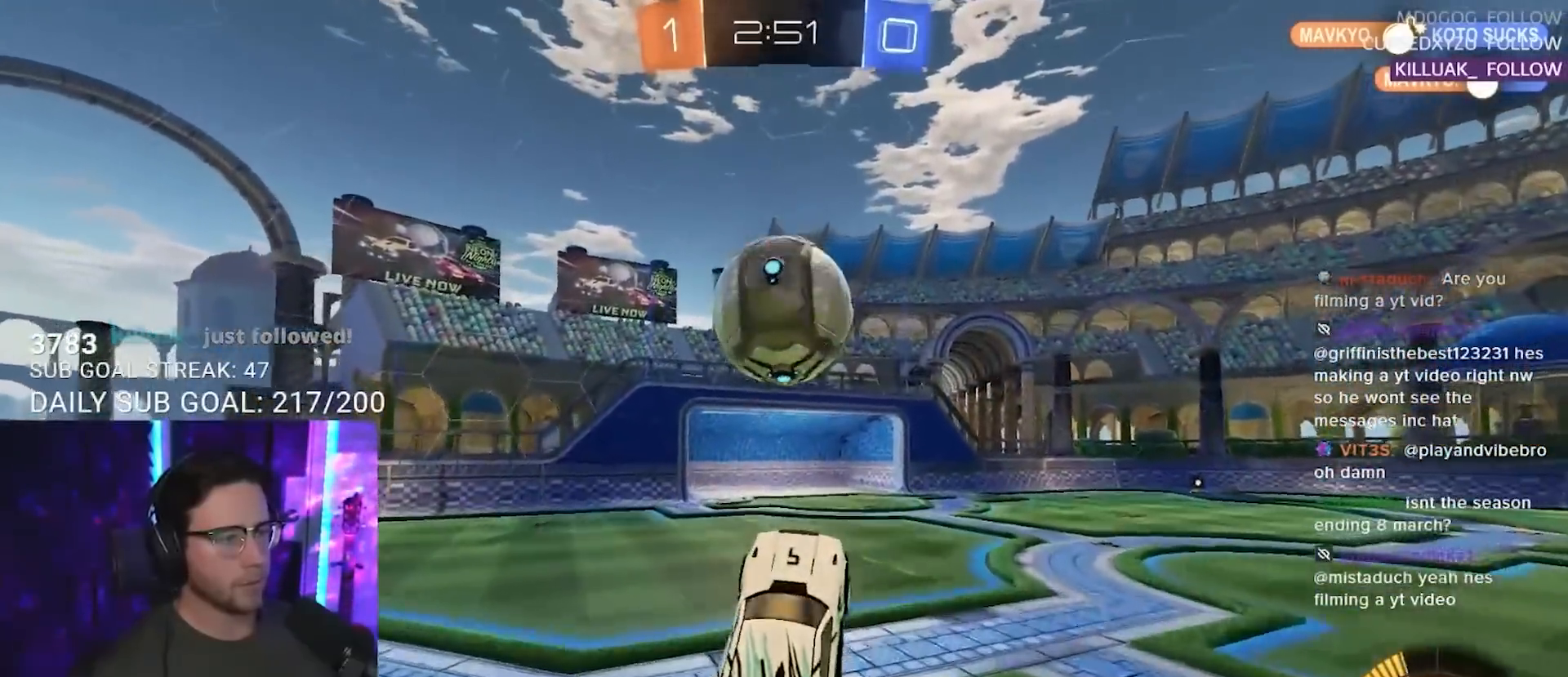
{"buttons": ["R2"], "left_stick": "up-left", "right_stick": "center", "events": [[67, "L2", "up"], [83, "left_stick", "center"], [217, "left_stick", "up-left"], [317, "left_stick", "center"], [400, "left_stick", "up-left"]]}
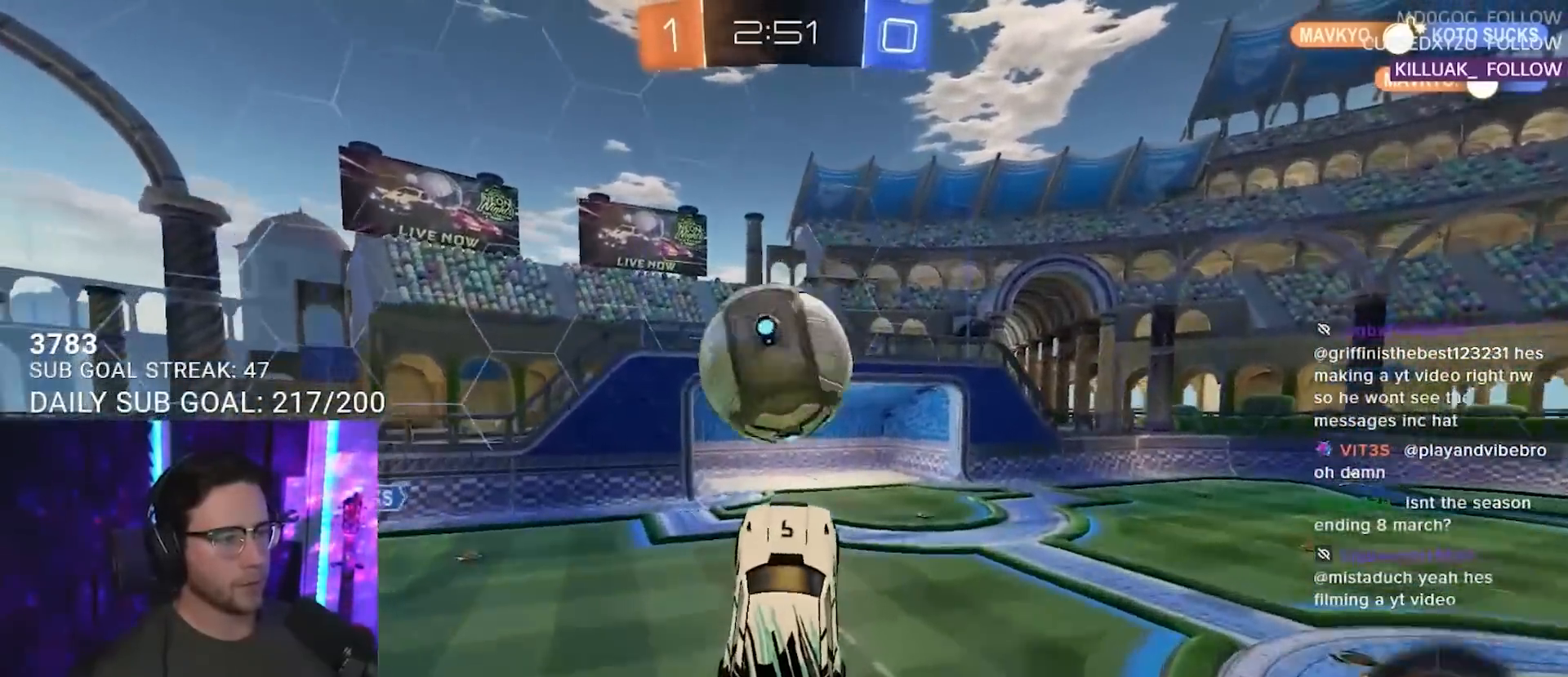
{"buttons": ["SQUARE", "R2"], "left_stick": "down", "right_stick": "center", "events": [[50, "left_stick", "center"], [167, "left_stick", "up"], [233, "CROSS", "down"], [250, "SQUARE", "down"], [300, "left_stick", "down"], [350, "CROSS", "up"]]}
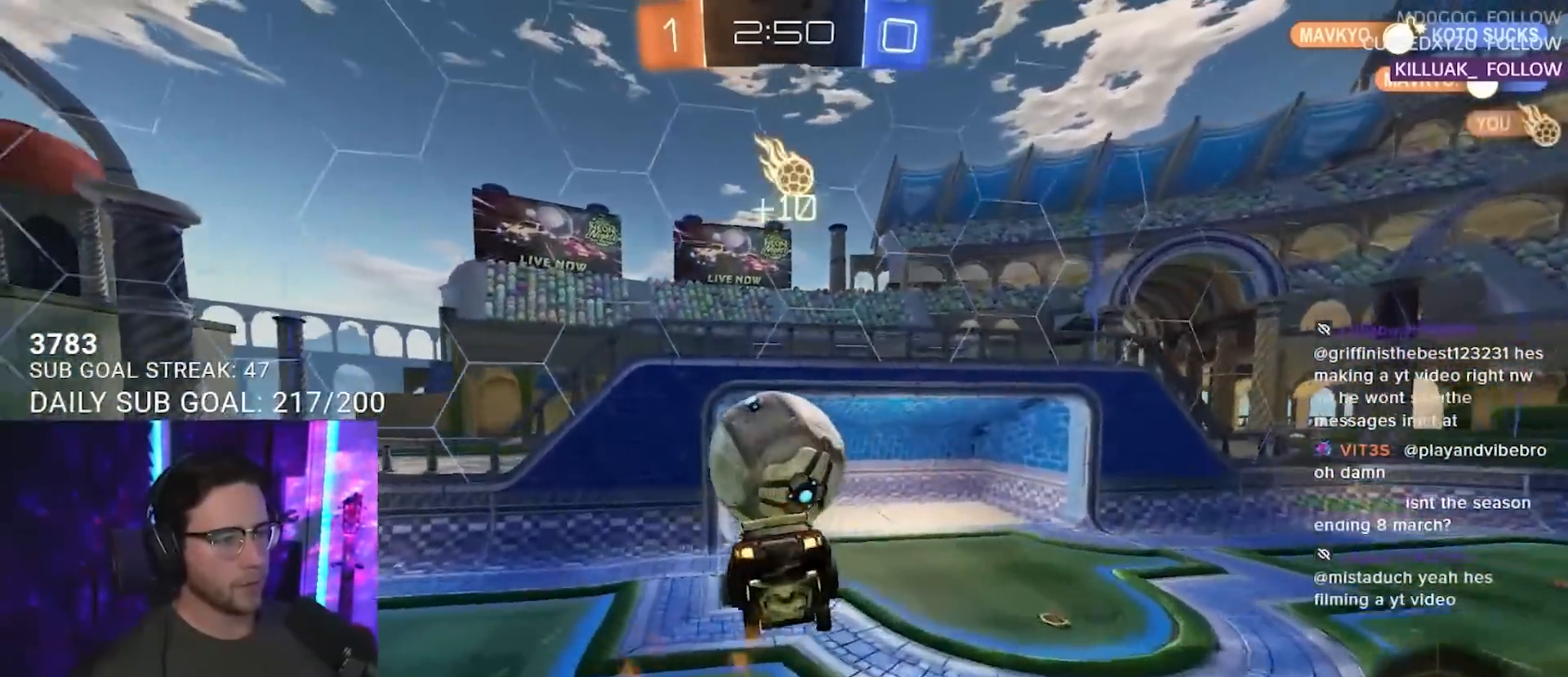
{"buttons": [], "left_stick": "down", "right_stick": "center", "events": [[333, "SQUARE", "up"], [350, "R2", "up"]]}
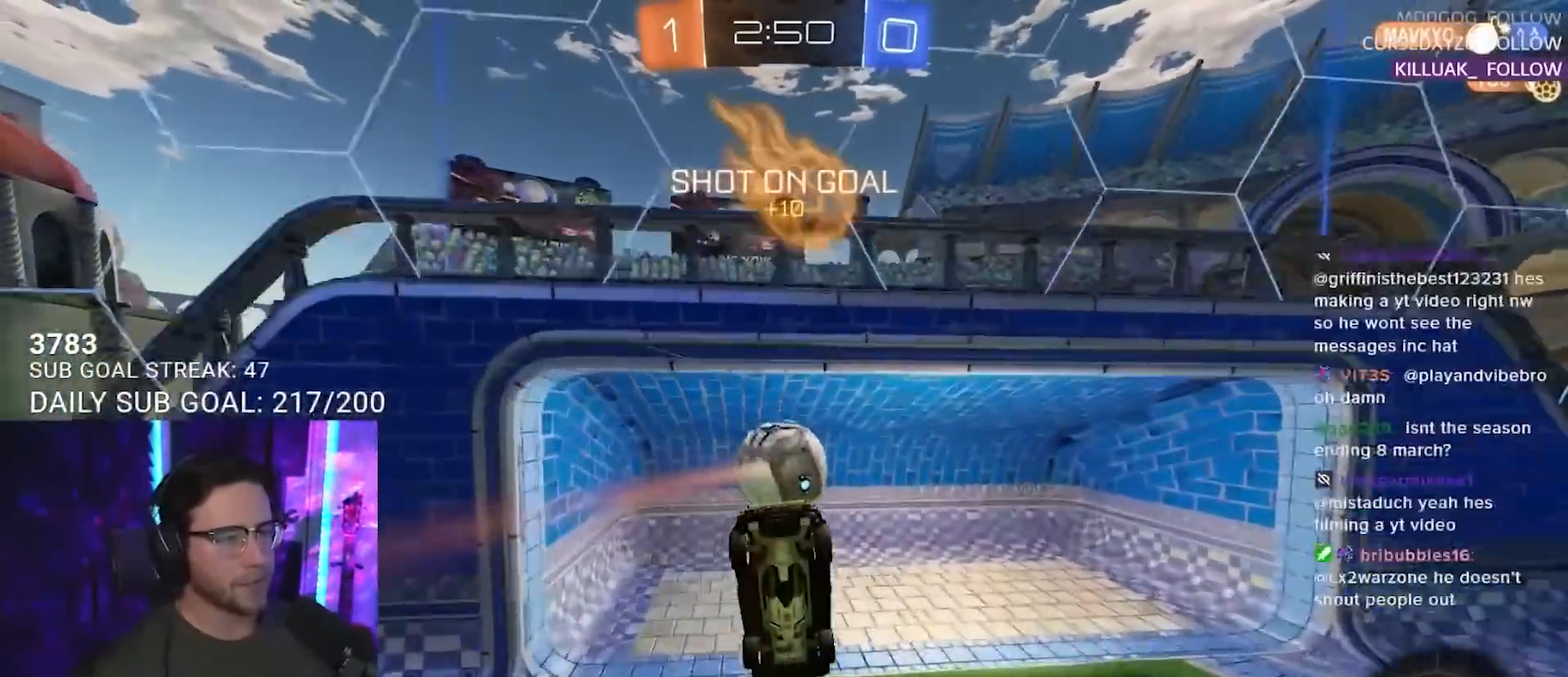
{"buttons": [], "left_stick": "center", "right_stick": "center", "events": [[183, "left_stick", "center"], [217, "TRIANGLE", "down"], [367, "TRIANGLE", "up"]]}
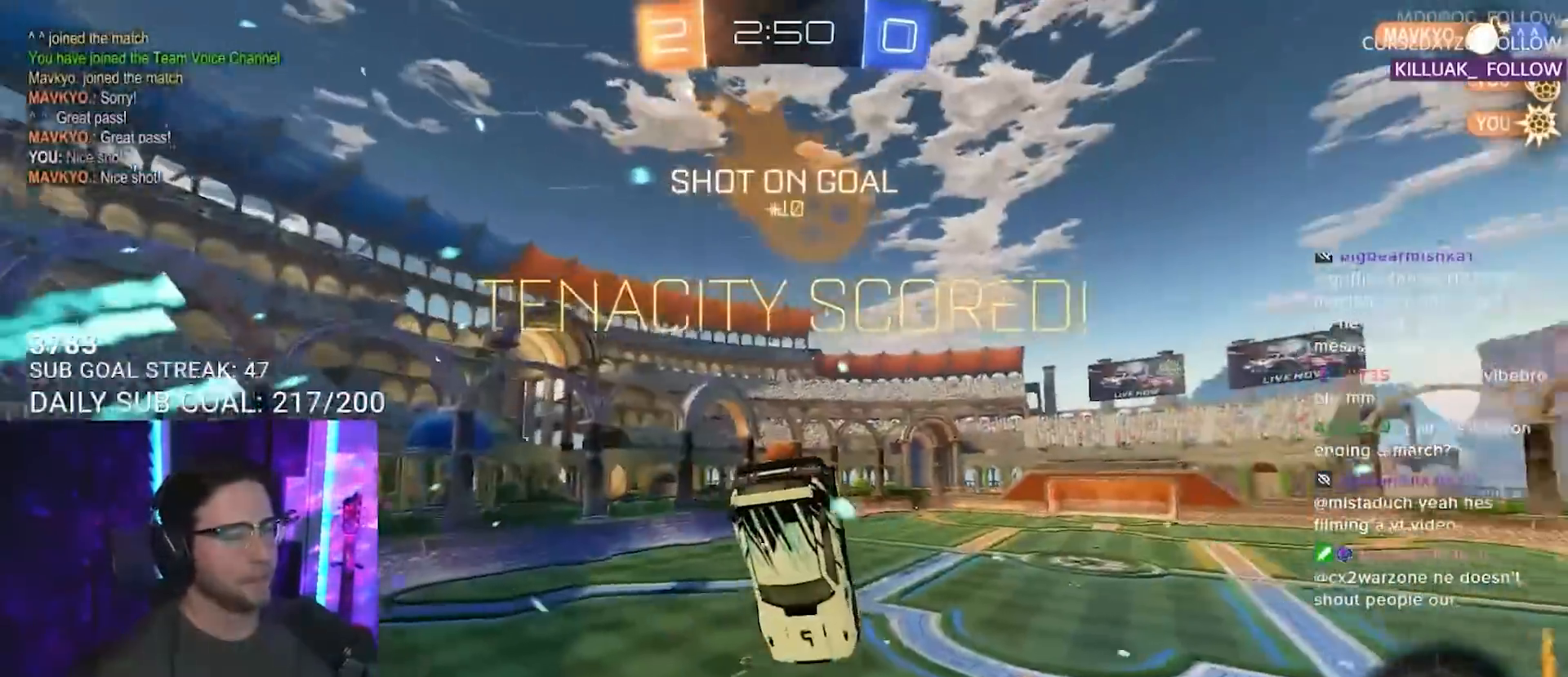
{"buttons": ["DPAD_LEFT"], "left_stick": "center", "right_stick": "center", "events": [[383, "DPAD_LEFT", "down"], [450, "DPAD_LEFT", "up"], [500, "DPAD_LEFT", "down"]]}
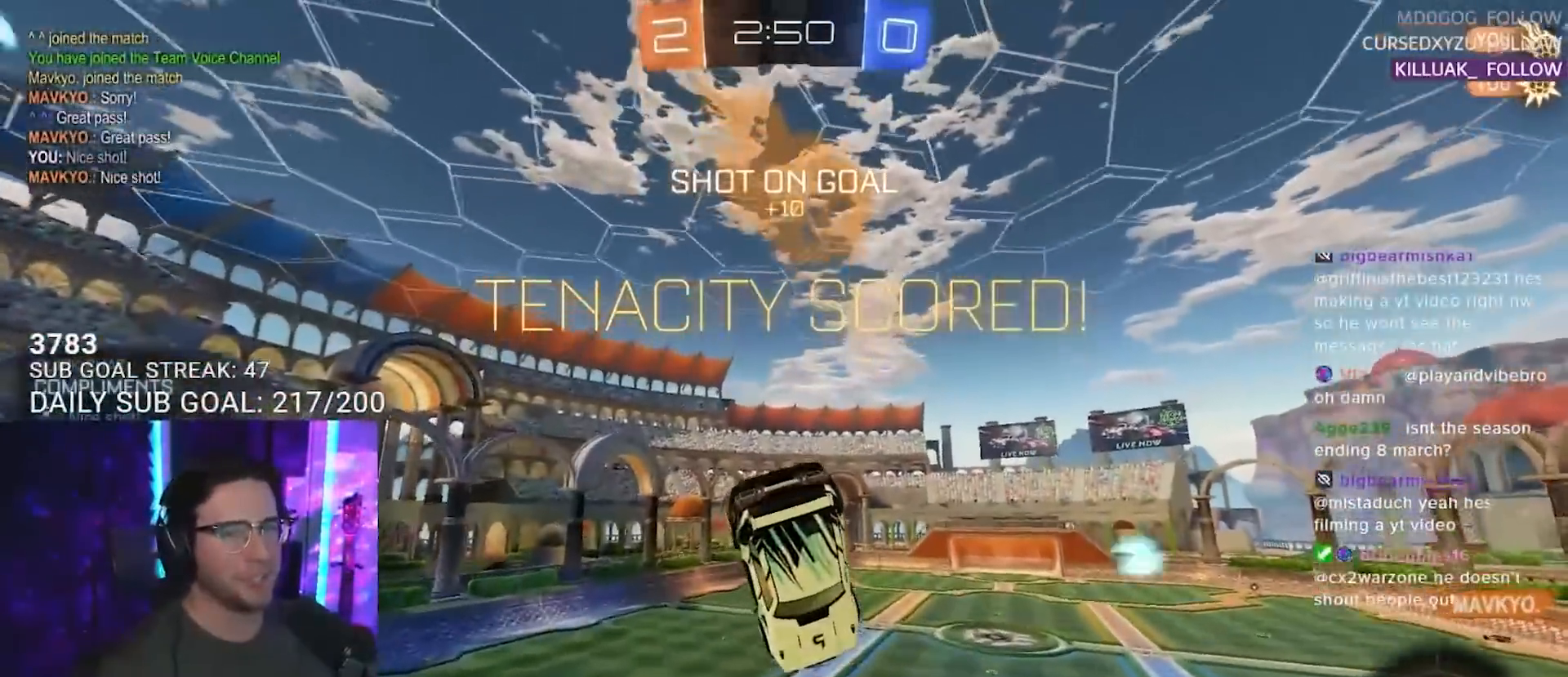
{"buttons": [], "left_stick": "center", "right_stick": "center", "events": [[67, "DPAD_LEFT", "up"]]}
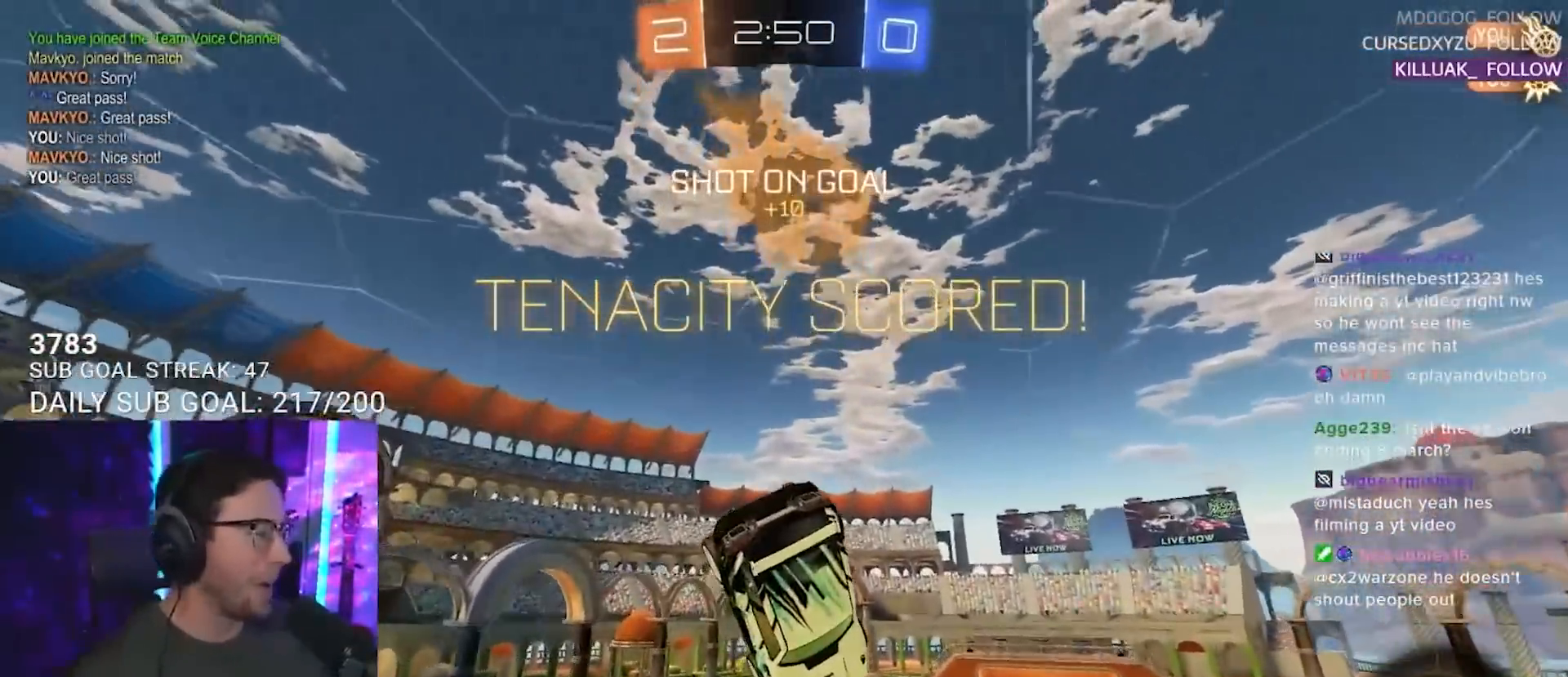
{"buttons": [], "left_stick": "center", "right_stick": "center", "events": []}
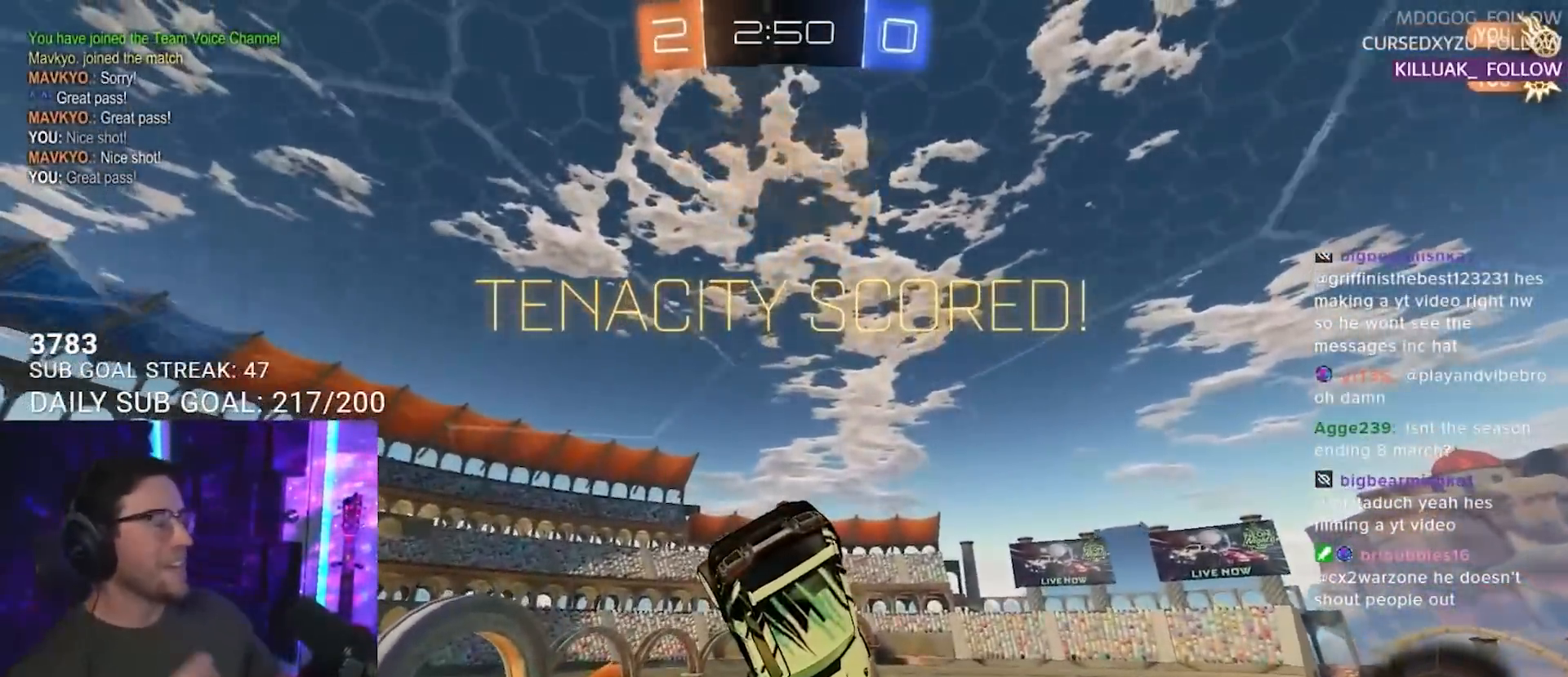
{"buttons": [], "left_stick": "center", "right_stick": "center", "events": []}
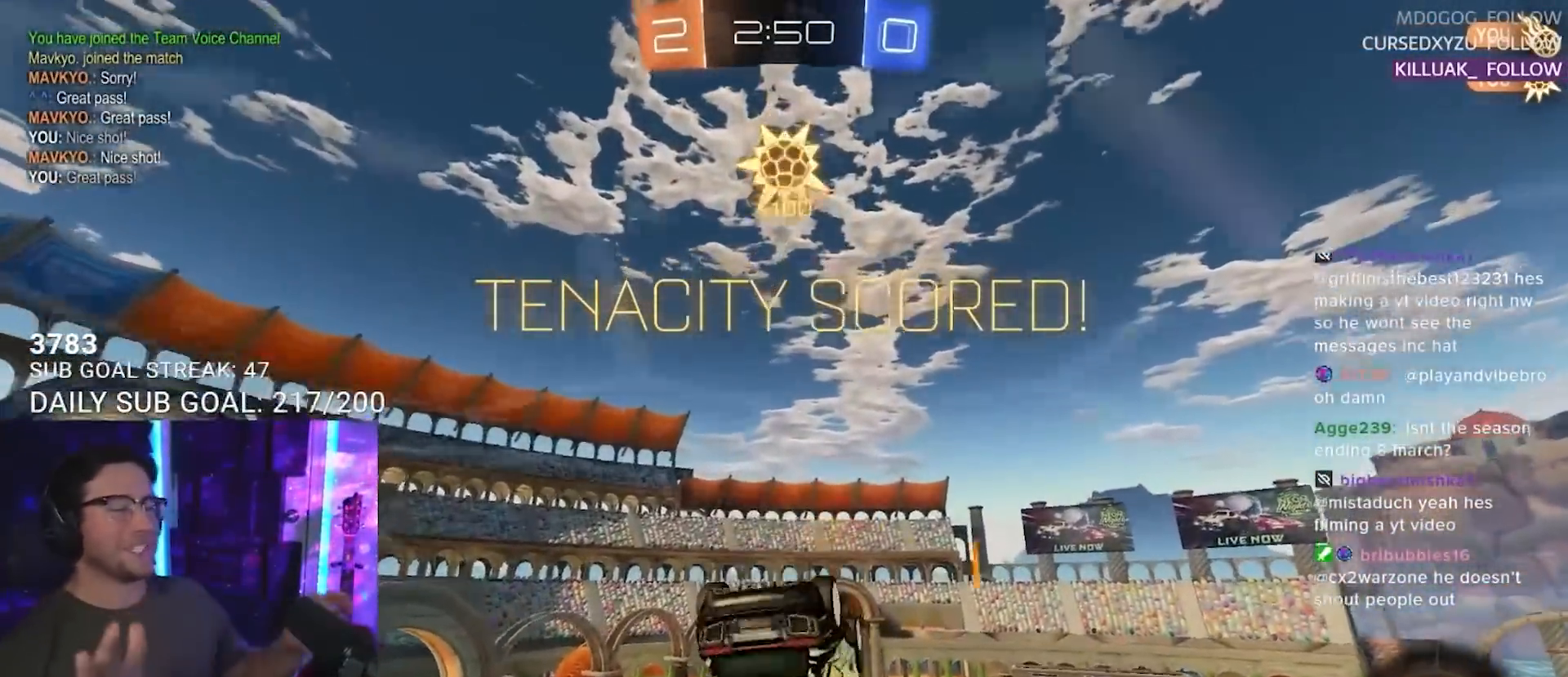
{"buttons": [], "left_stick": "center", "right_stick": "center", "events": []}
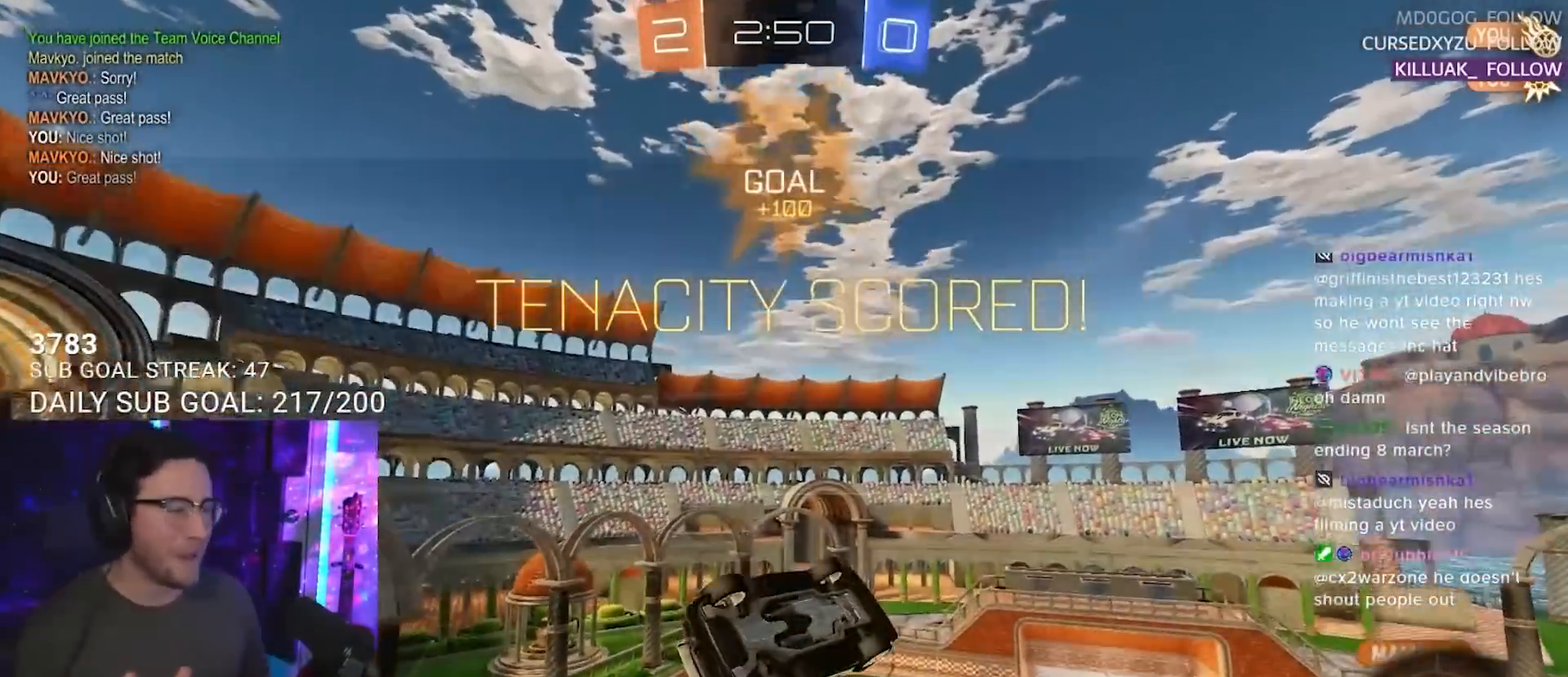
{"buttons": [], "left_stick": "center", "right_stick": "center", "events": []}
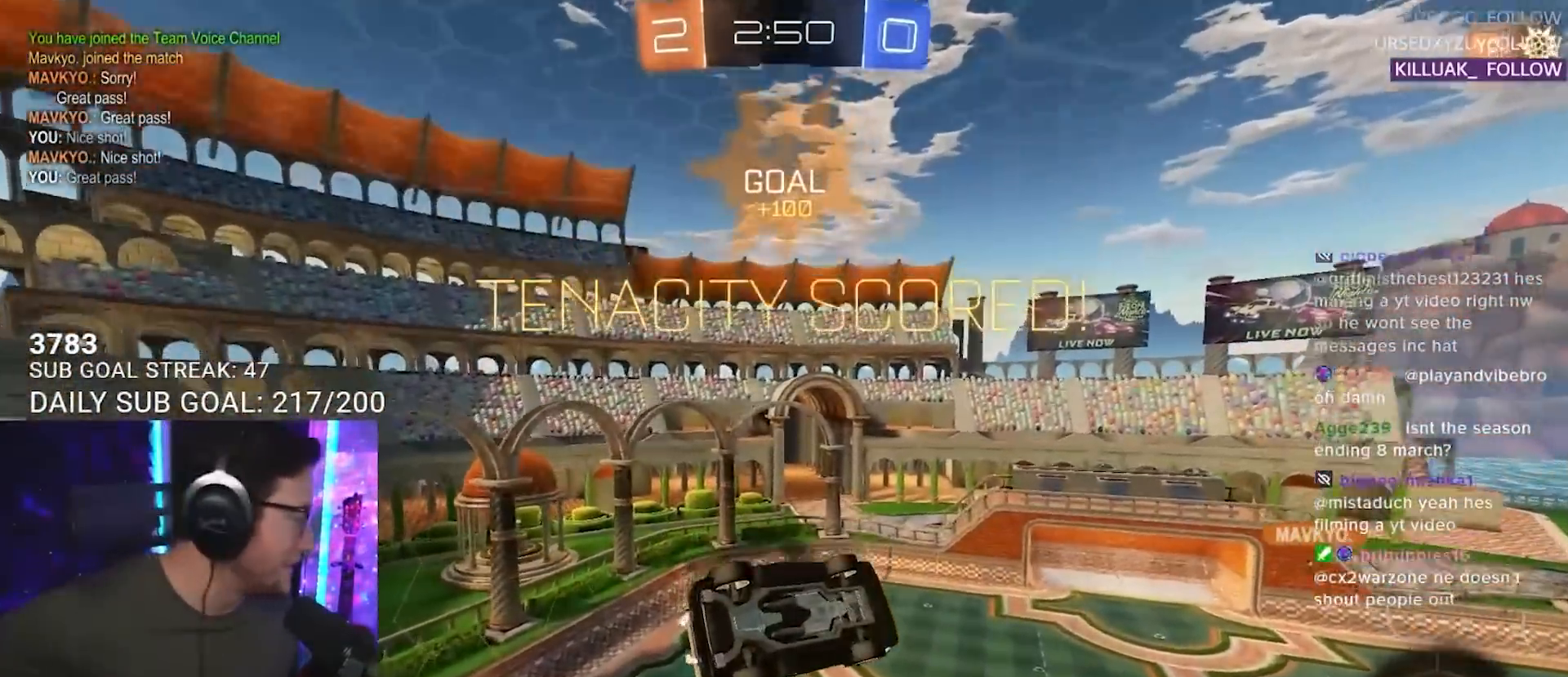
{"buttons": ["CROSS"], "left_stick": "center", "right_stick": "center", "events": [[450, "CROSS", "down"]]}
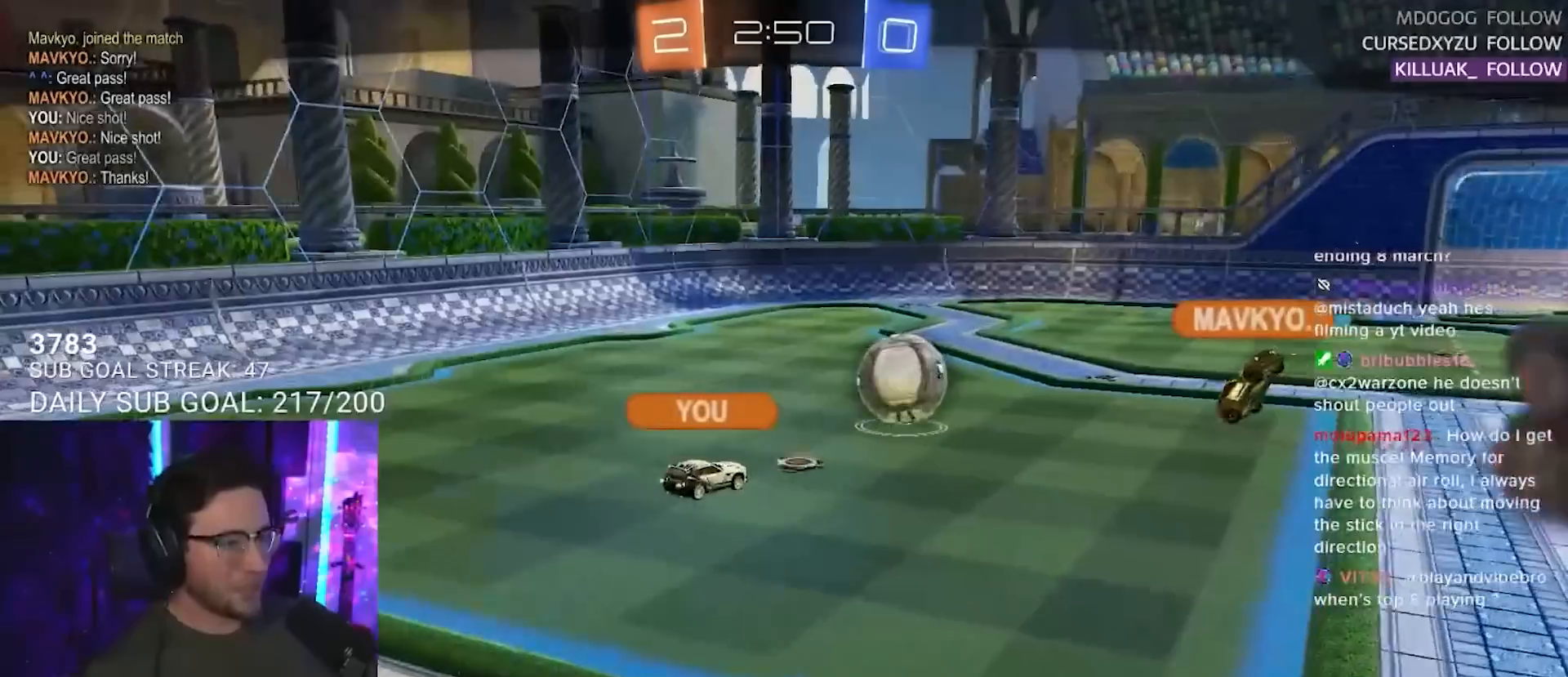
{"buttons": [], "left_stick": "center", "right_stick": "center", "events": [[17, "CROSS", "up"]]}
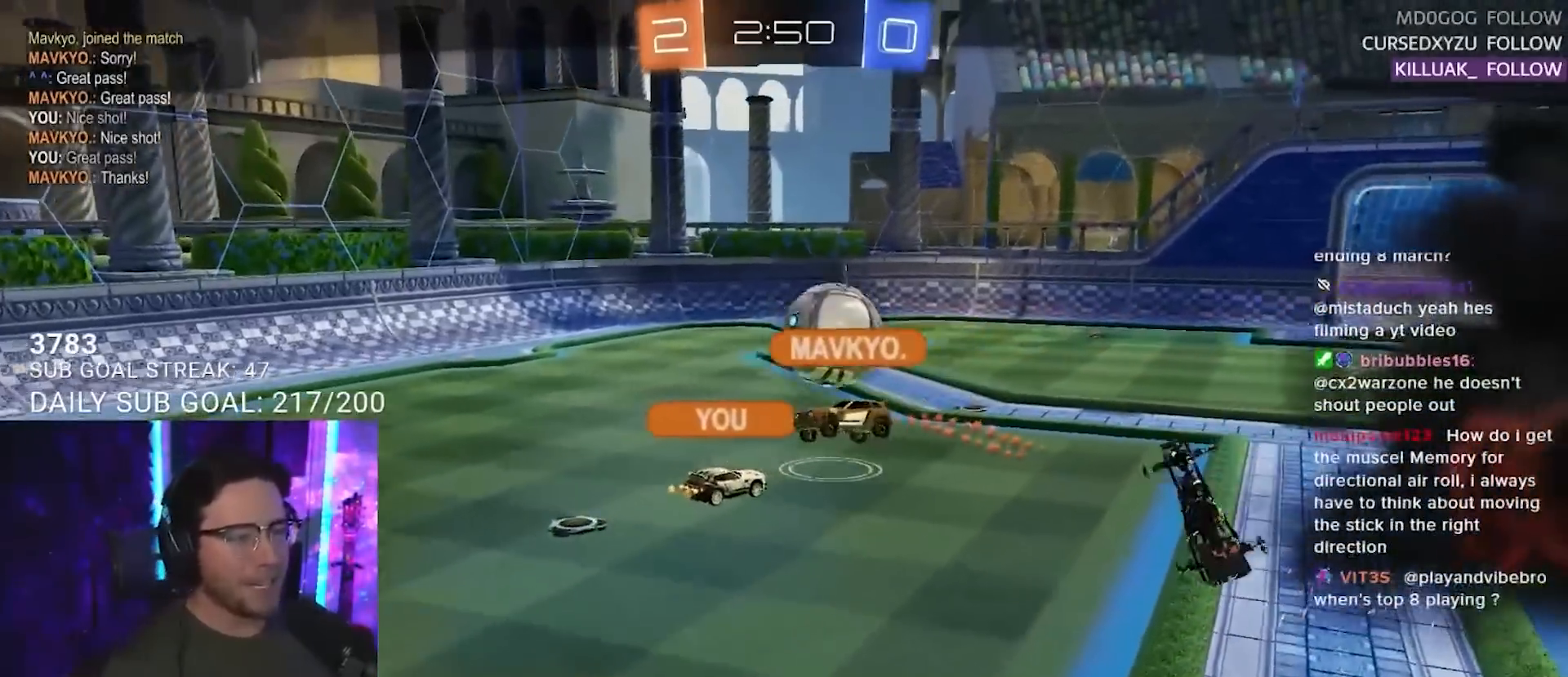
{"buttons": [], "left_stick": "center", "right_stick": "center", "events": []}
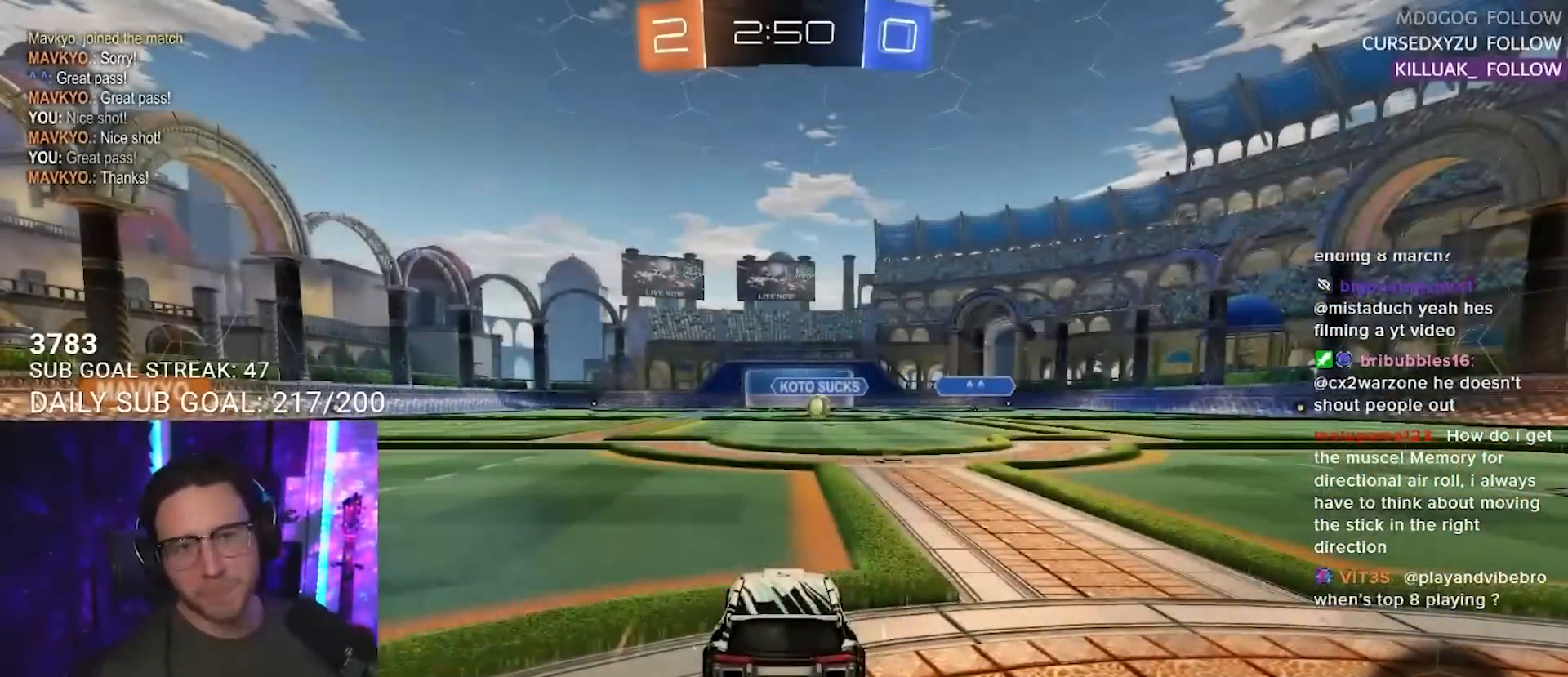
{"buttons": [], "left_stick": "center", "right_stick": "center", "events": []}
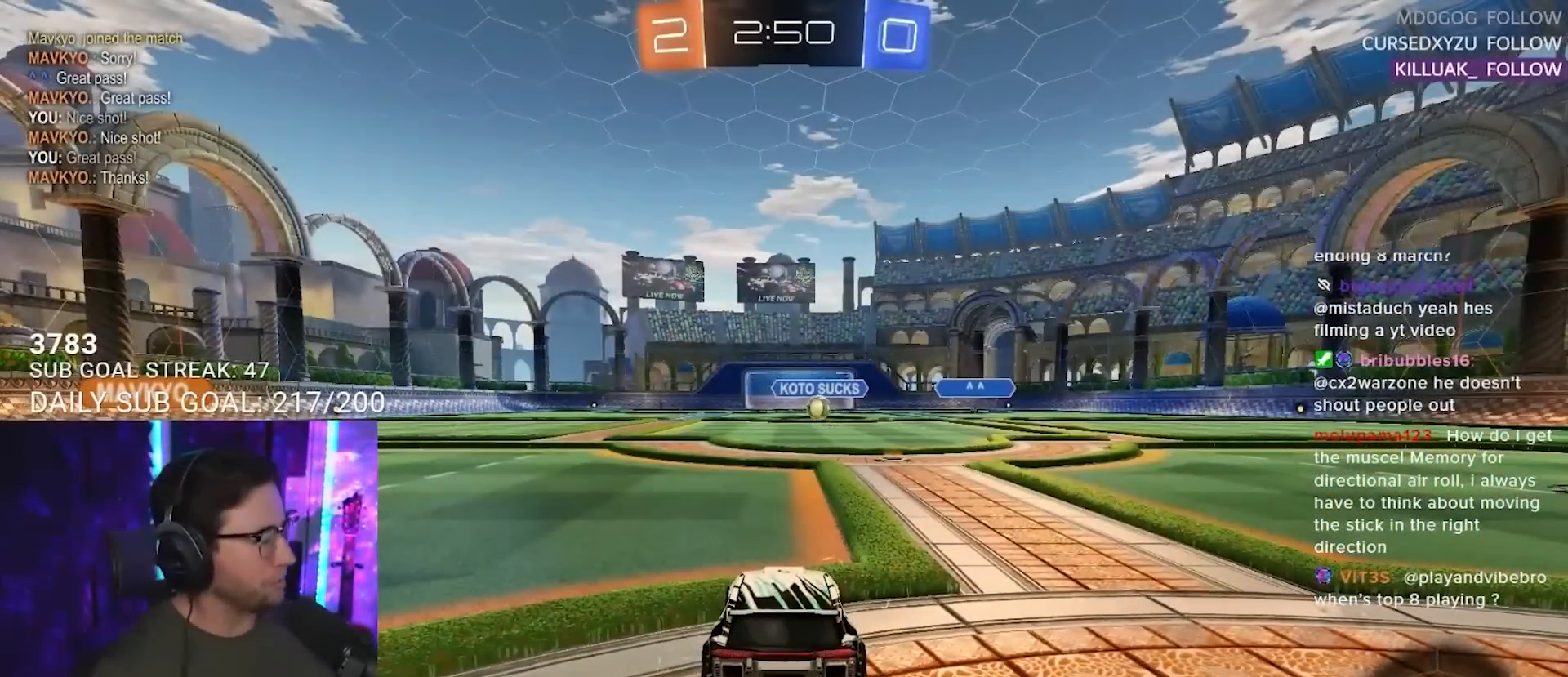
{"buttons": [], "left_stick": "center", "right_stick": "center", "events": []}
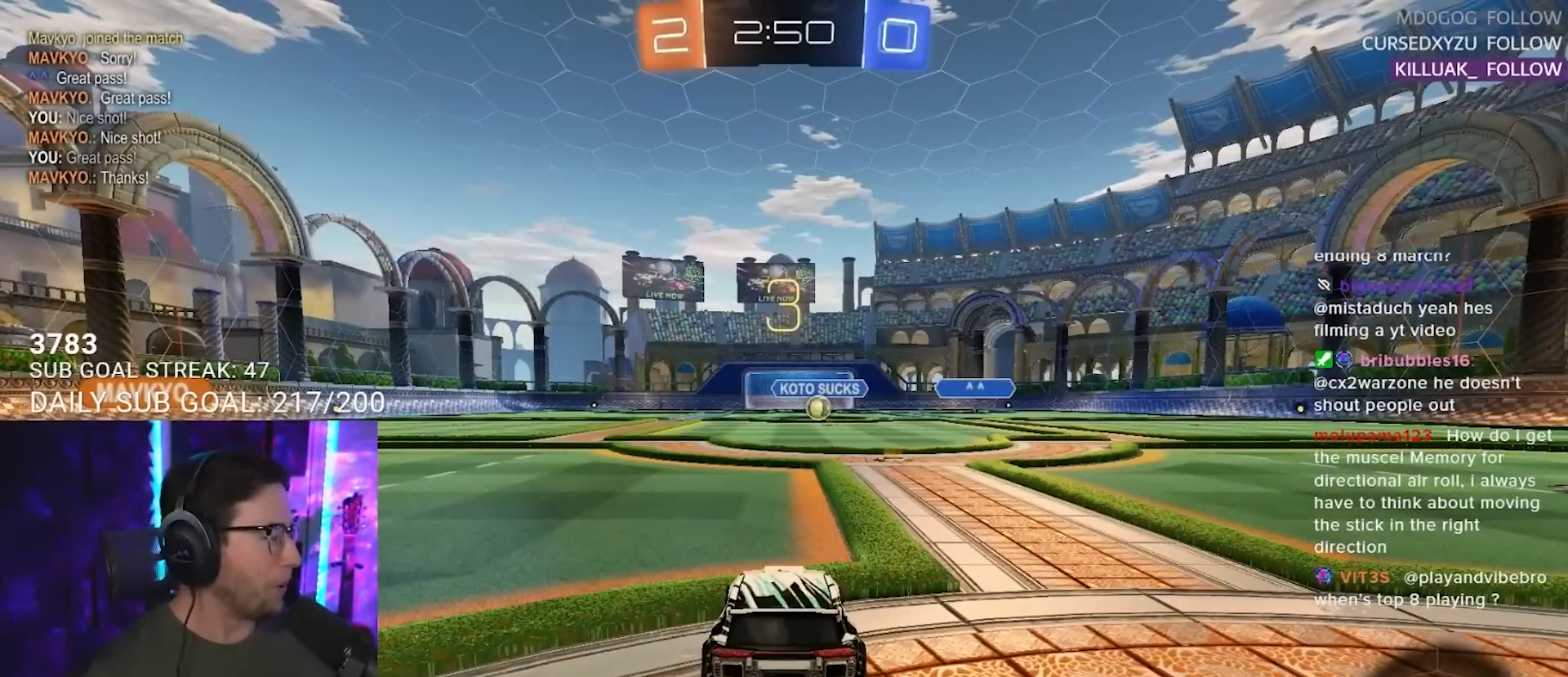
{"buttons": ["R2"], "left_stick": "center", "right_stick": "center", "events": [[433, "R2", "down"]]}
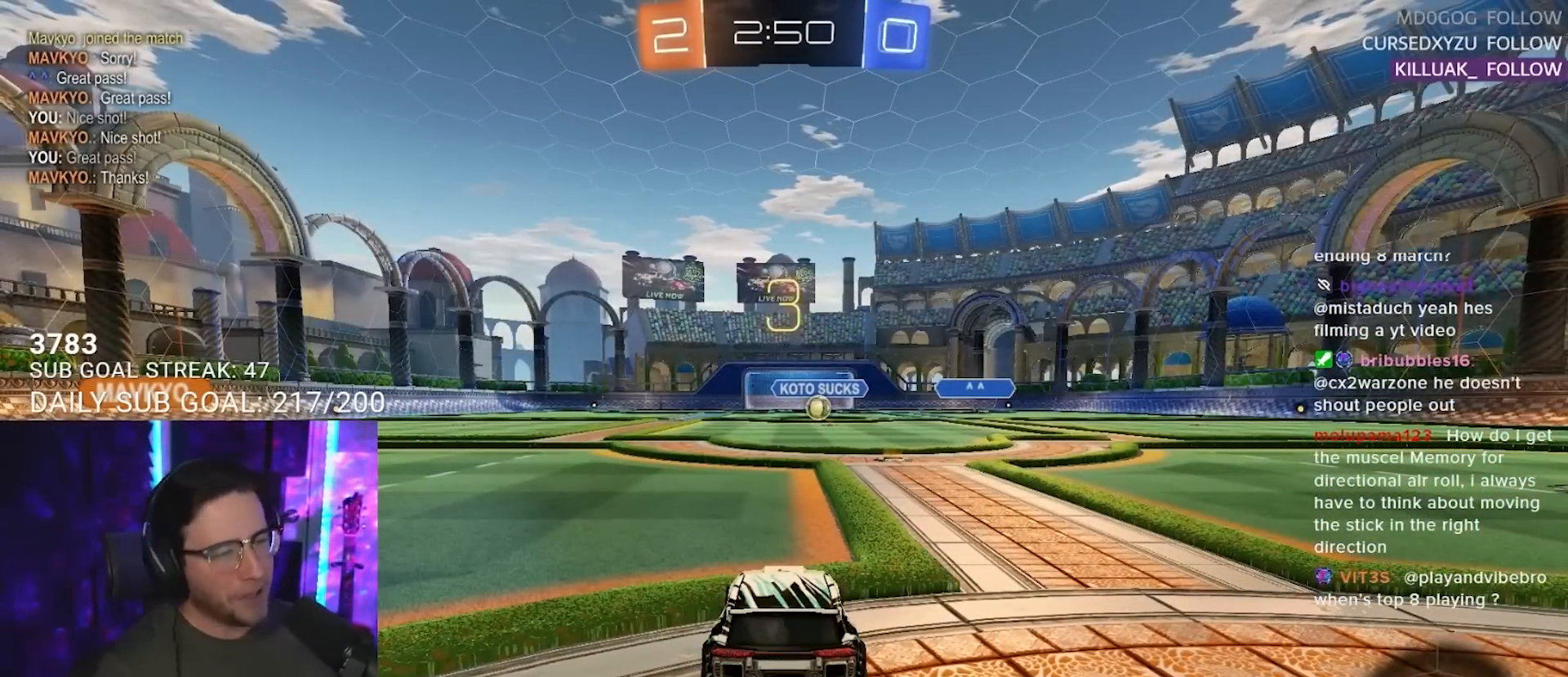
{"buttons": ["R2"], "left_stick": "center", "right_stick": "center", "events": [[300, "TRIANGLE", "down"], [400, "TRIANGLE", "up"]]}